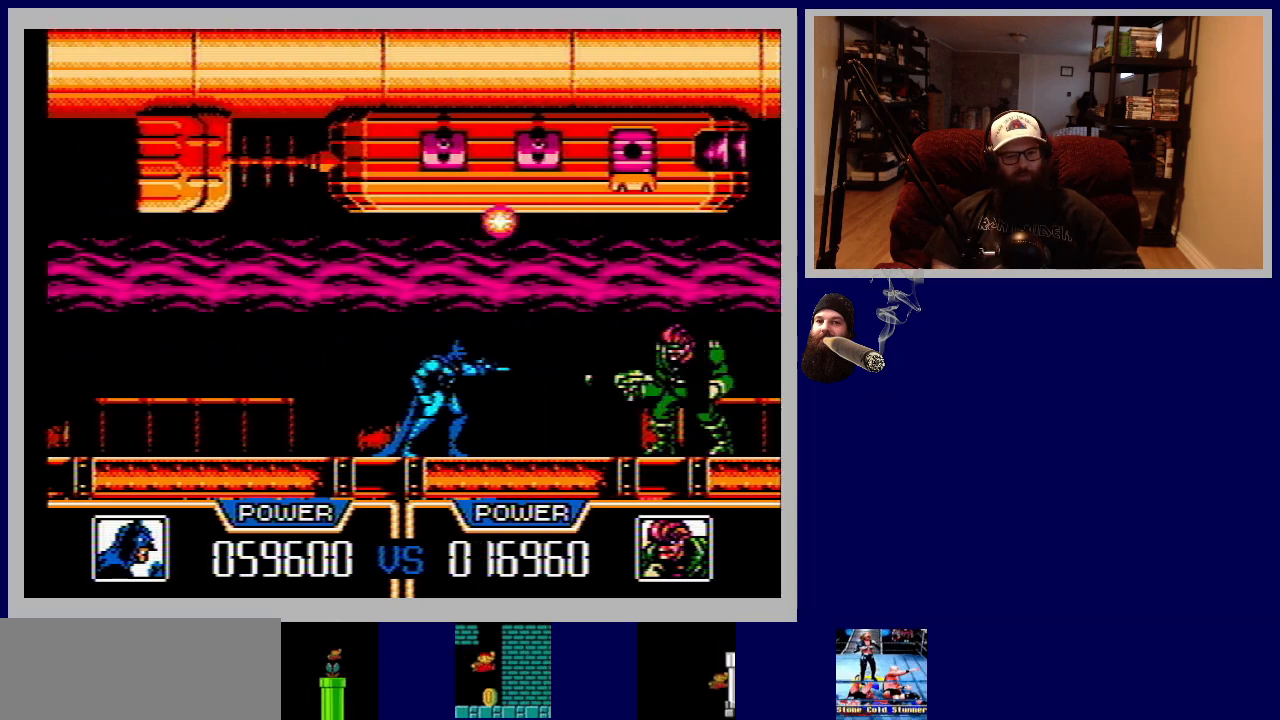
Gameplay with a controller (Nintendo layout); each line is a JSON object with the inputs held at the frame after it. "events" lists button and stick changes between this image and that frame as [ms after this image, input, new state], when the widget could be followed in between. Not read: L3 R3.
{"buttons": [], "events": [[50, "B", "down"], [117, "B", "up"], [200, "B", "down"], [283, "B", "up"], [350, "B", "down"], [433, "B", "up"]]}
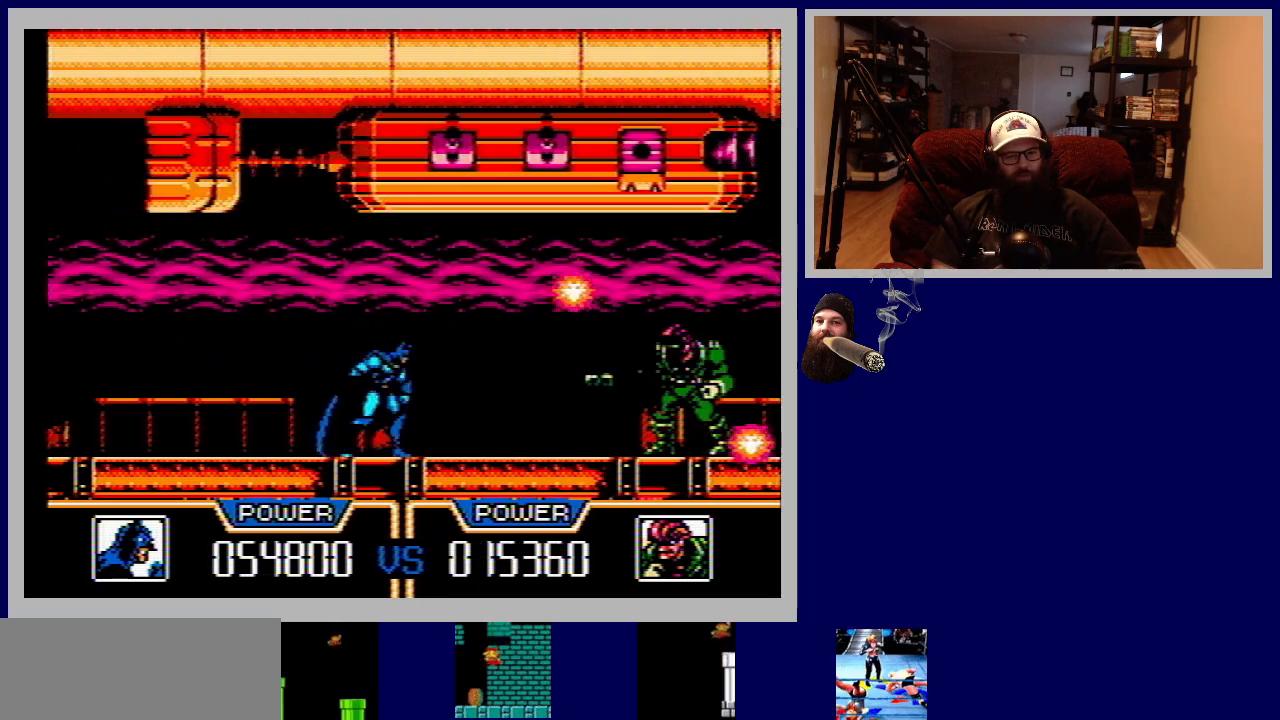
{"buttons": ["B"], "events": [[17, "B", "down"], [117, "B", "up"], [167, "B", "down"], [267, "B", "up"], [317, "B", "down"], [417, "B", "up"], [483, "B", "down"]]}
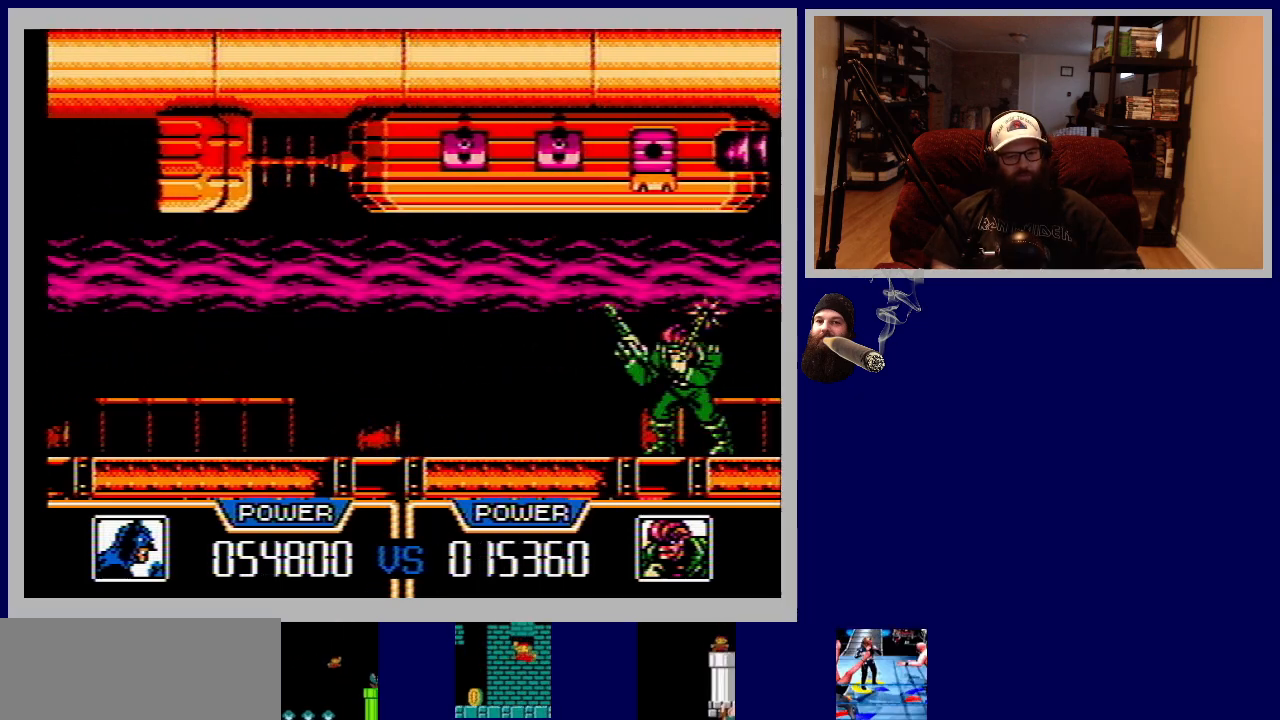
{"buttons": ["B"], "events": [[83, "B", "up"], [150, "B", "down"], [233, "B", "up"], [300, "B", "down"], [383, "B", "up"], [450, "B", "down"]]}
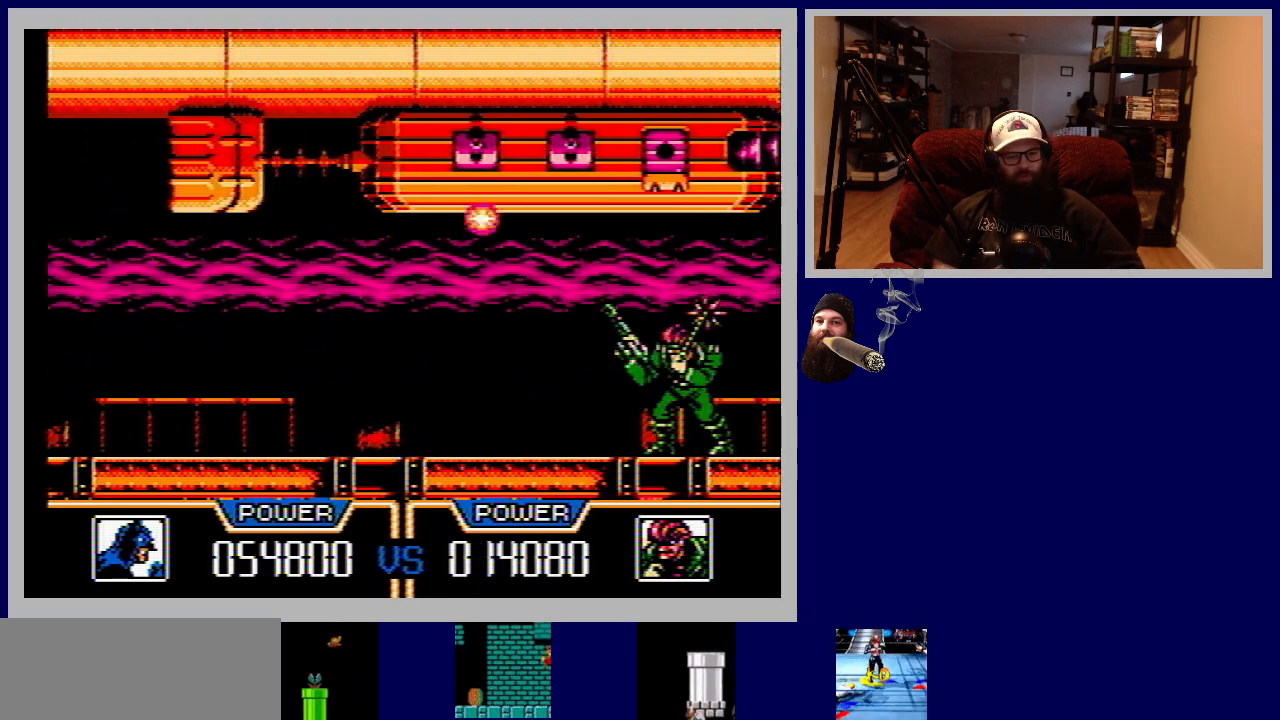
{"buttons": [], "events": [[17, "B", "up"], [83, "B", "down"], [150, "B", "up"], [233, "B", "down"], [300, "B", "up"], [367, "B", "down"], [450, "B", "up"]]}
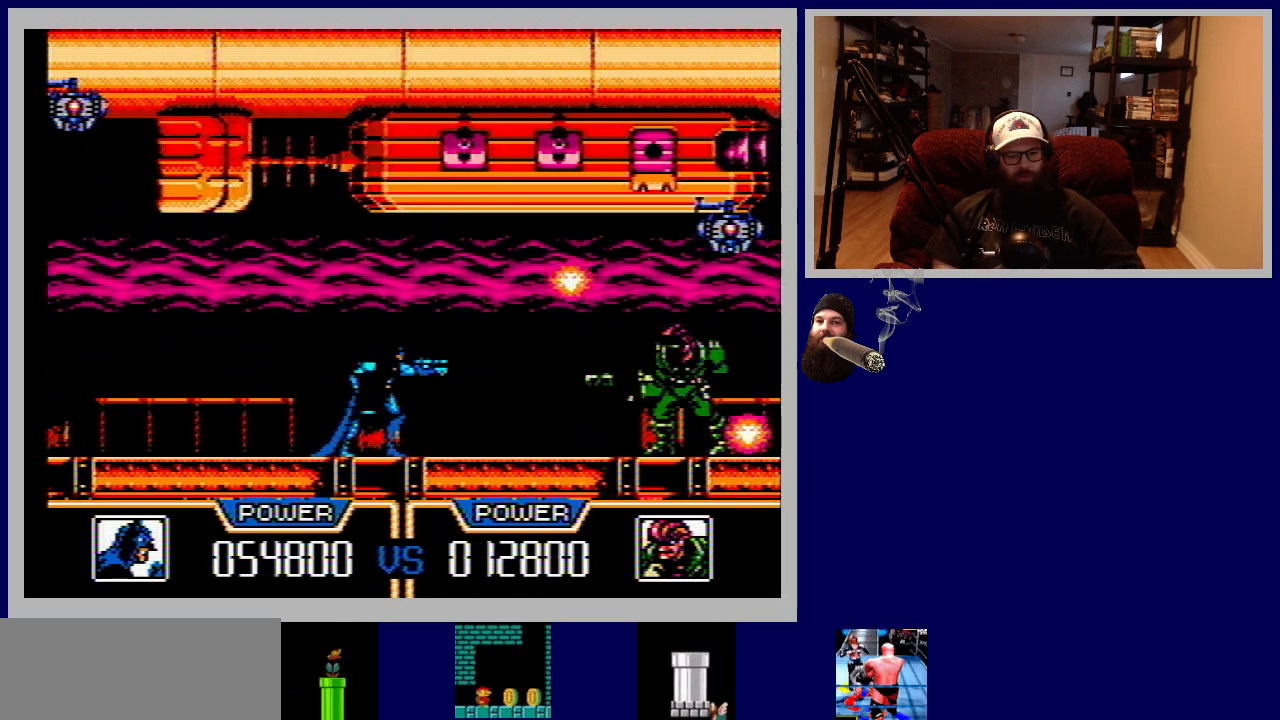
{"buttons": [], "events": [[17, "B", "down"], [83, "B", "up"], [167, "B", "down"], [233, "B", "up"], [283, "B", "down"], [350, "B", "up"], [417, "B", "down"], [483, "B", "up"]]}
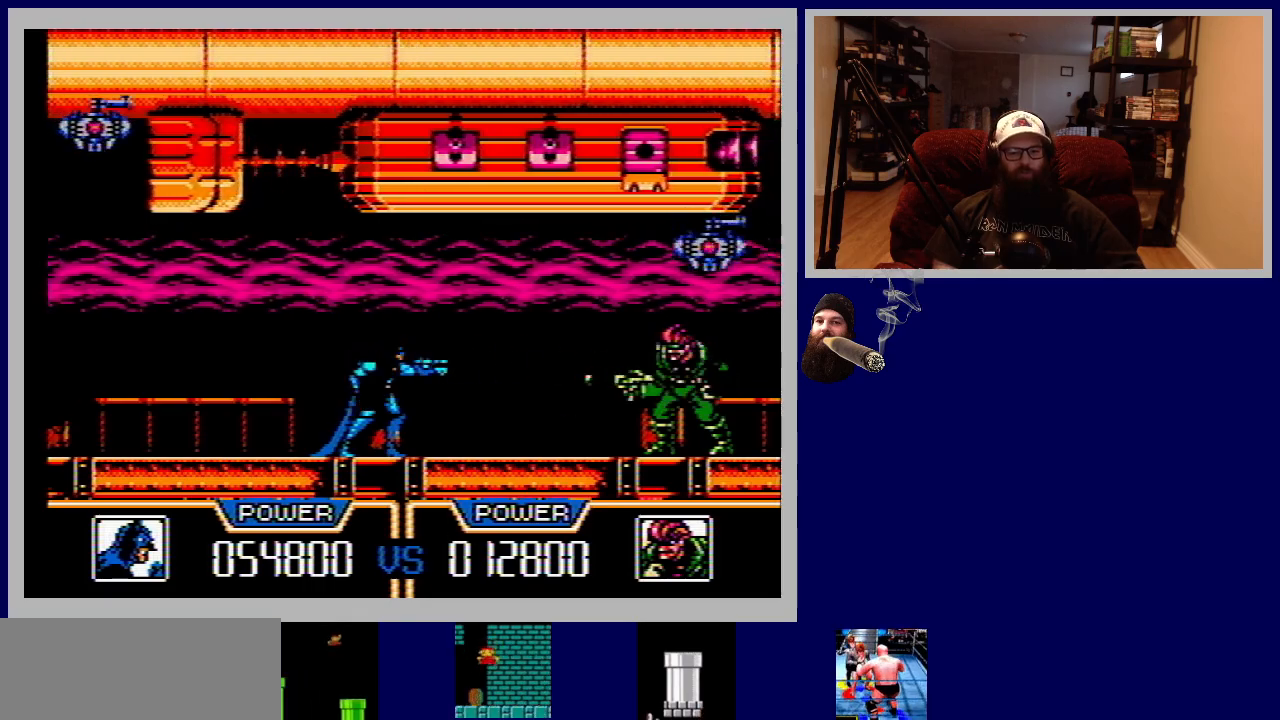
{"buttons": ["B"], "events": [[50, "B", "down"], [117, "B", "up"], [183, "B", "down"], [250, "B", "up"], [317, "B", "down"], [383, "B", "up"], [467, "B", "down"]]}
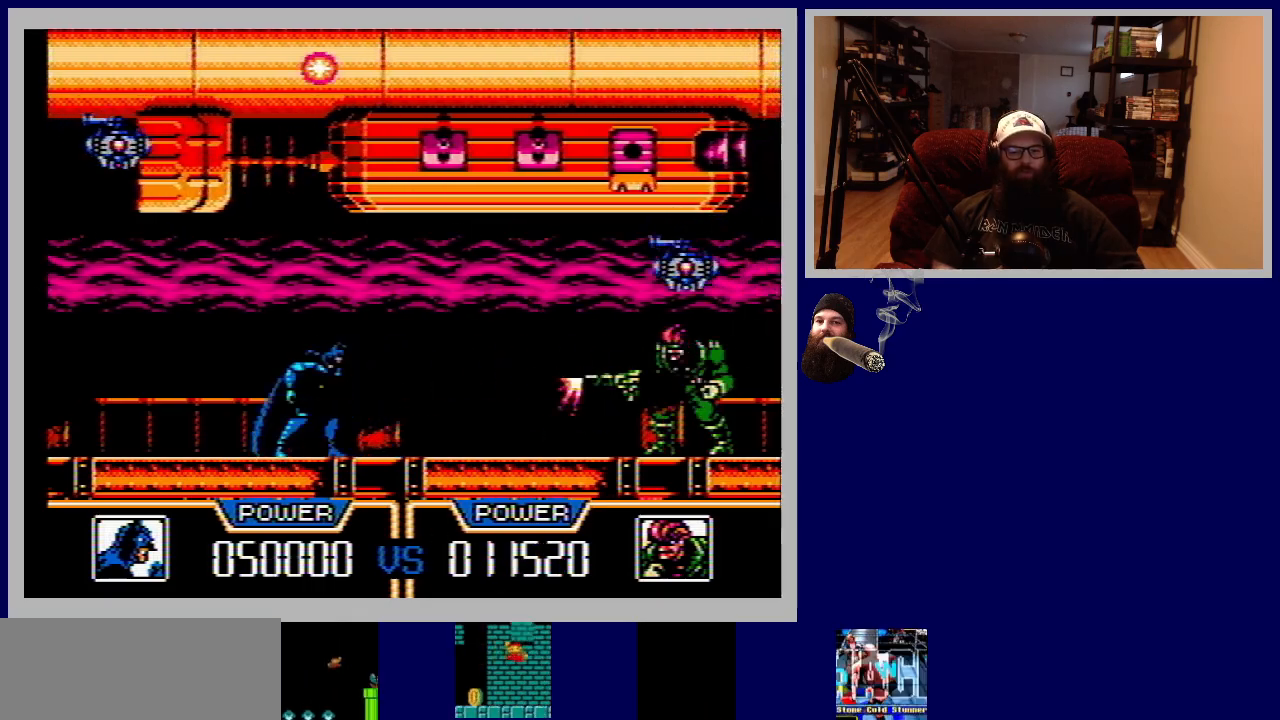
{"buttons": [], "events": [[33, "B", "up"], [83, "B", "down"], [167, "B", "up"], [233, "B", "down"], [300, "B", "up"], [383, "B", "down"], [450, "B", "up"]]}
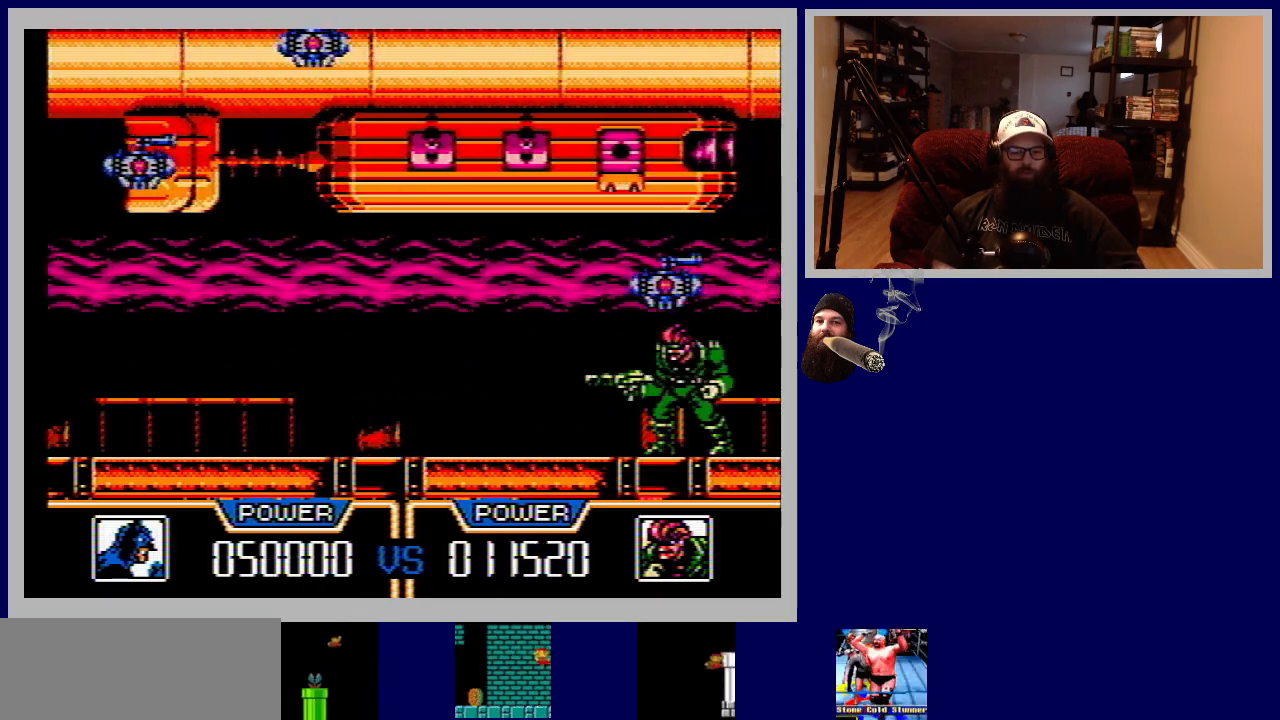
{"buttons": ["B"], "events": [[17, "B", "down"], [83, "B", "up"], [167, "B", "down"], [233, "B", "up"], [317, "B", "down"], [383, "B", "up"], [467, "B", "down"]]}
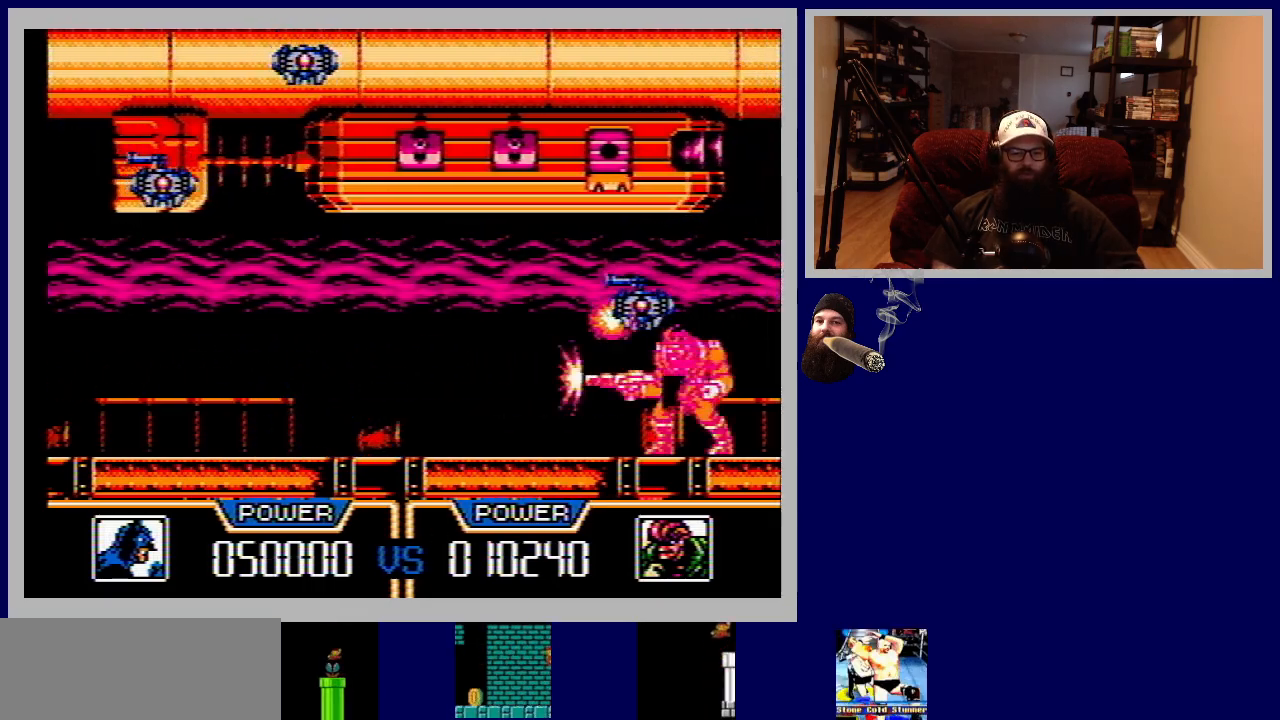
{"buttons": [], "events": [[33, "B", "up"], [117, "B", "down"], [183, "B", "up"], [250, "B", "down"], [333, "B", "up"], [417, "B", "down"], [500, "B", "up"]]}
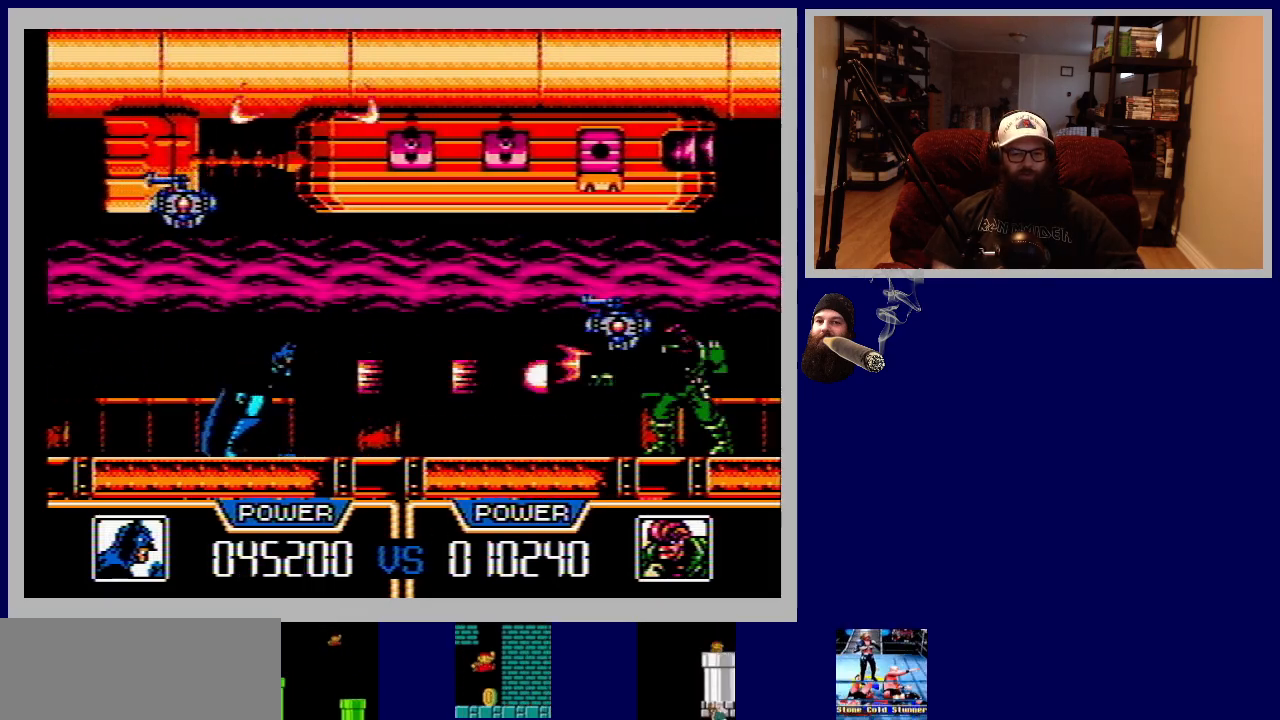
{"buttons": [], "events": [[67, "B", "down"], [150, "B", "up"], [217, "B", "down"], [300, "B", "up"], [367, "B", "down"], [467, "B", "up"]]}
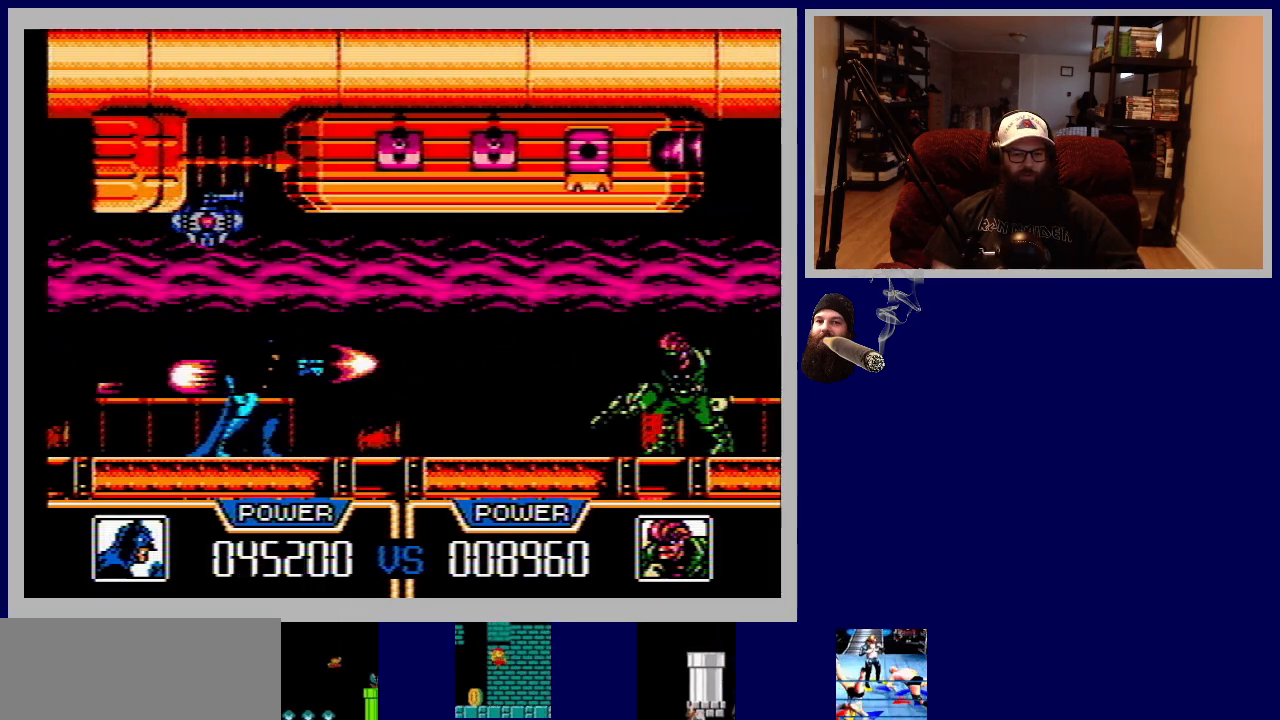
{"buttons": ["B"], "events": [[17, "B", "down"], [117, "B", "up"], [183, "B", "down"], [267, "B", "up"], [350, "B", "down"], [433, "B", "up"], [500, "B", "down"]]}
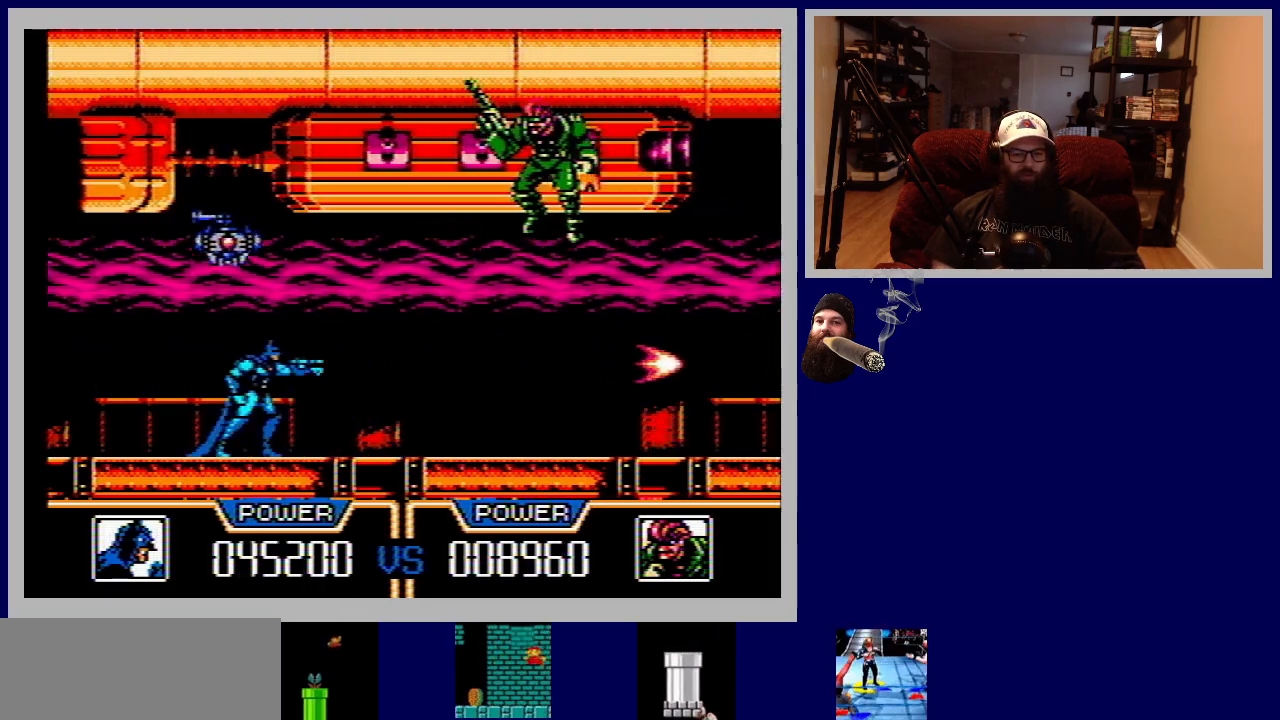
{"buttons": ["B"], "events": [[83, "B", "up"], [183, "B", "down"], [250, "B", "up"], [317, "B", "down"], [417, "B", "up"], [483, "B", "down"]]}
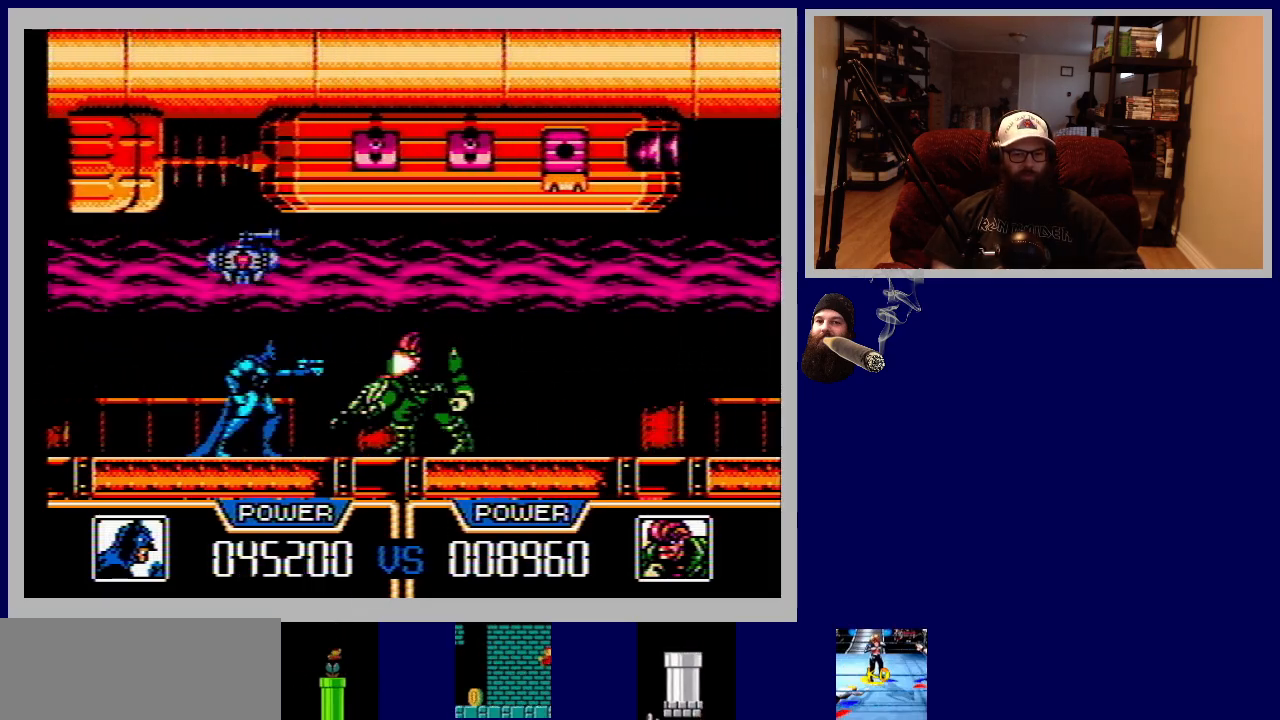
{"buttons": ["B"], "events": [[83, "B", "up"], [133, "B", "down"], [233, "B", "up"], [300, "B", "down"], [400, "B", "up"], [467, "B", "down"]]}
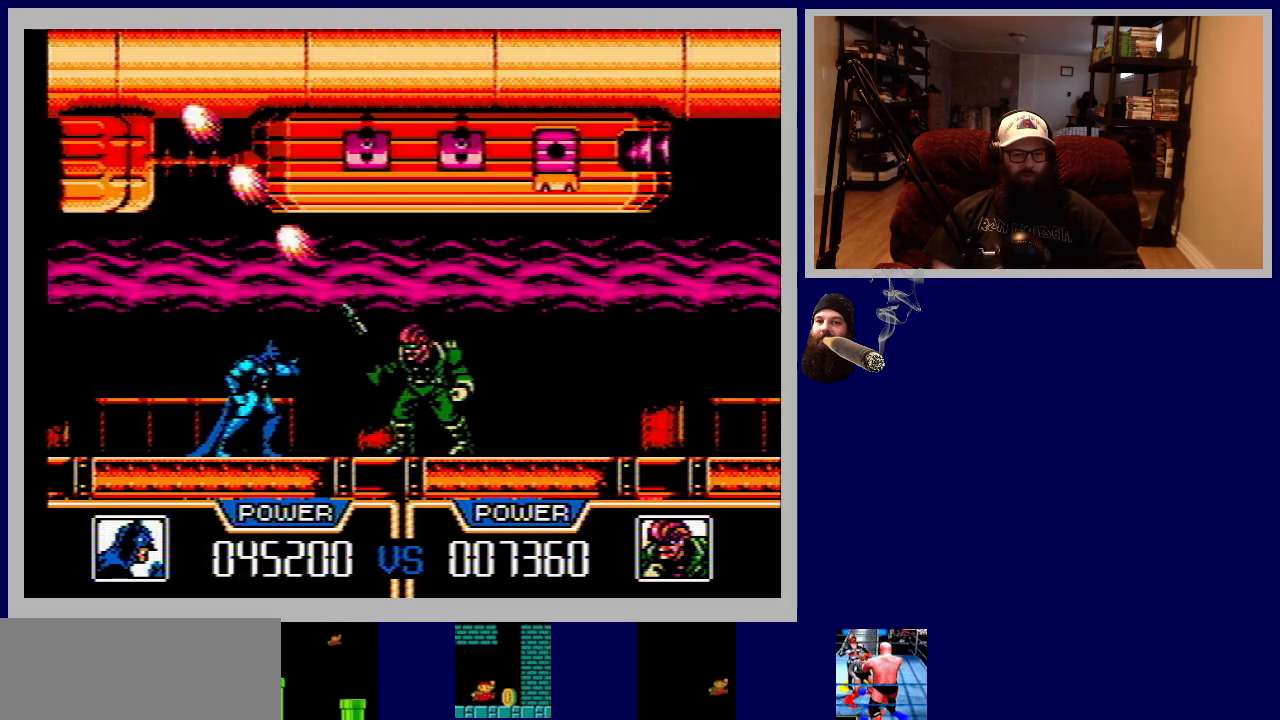
{"buttons": ["B"], "events": [[50, "B", "up"], [133, "B", "down"], [233, "B", "up"], [300, "B", "down"], [400, "B", "up"], [467, "B", "down"]]}
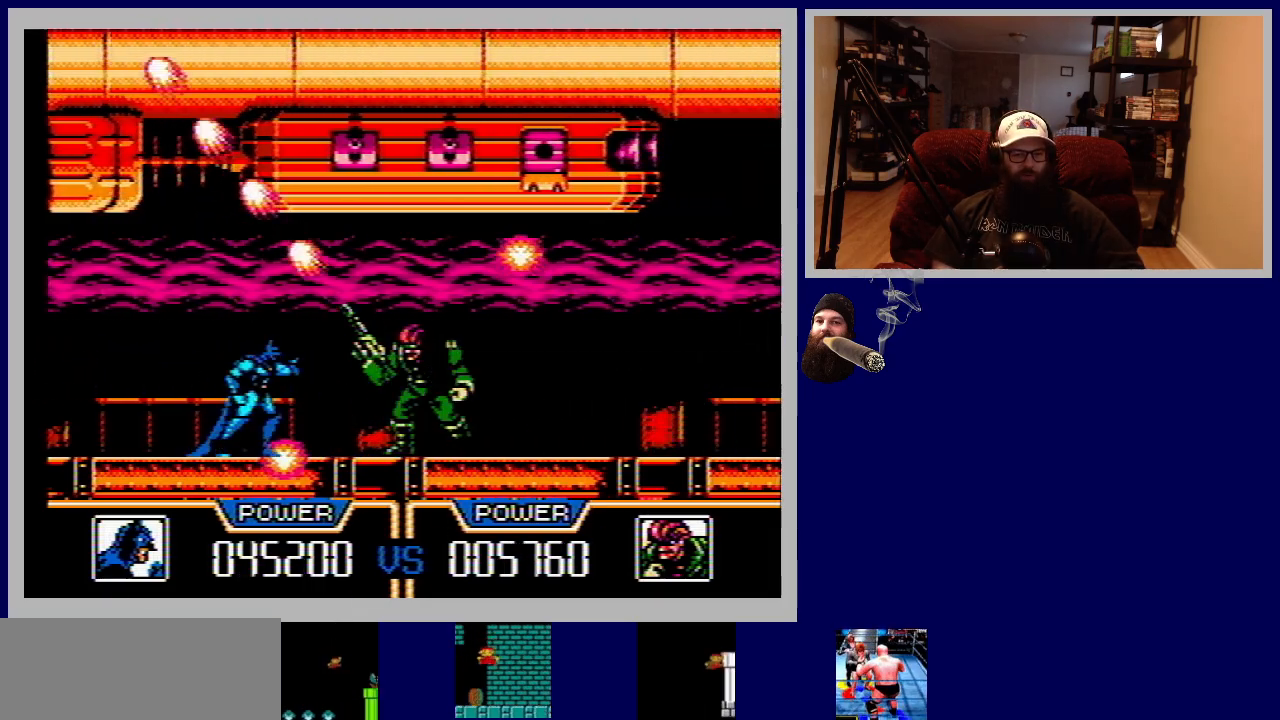
{"buttons": ["B"], "events": [[67, "B", "up"], [133, "B", "down"], [233, "B", "up"], [300, "B", "down"], [400, "B", "up"], [467, "B", "down"]]}
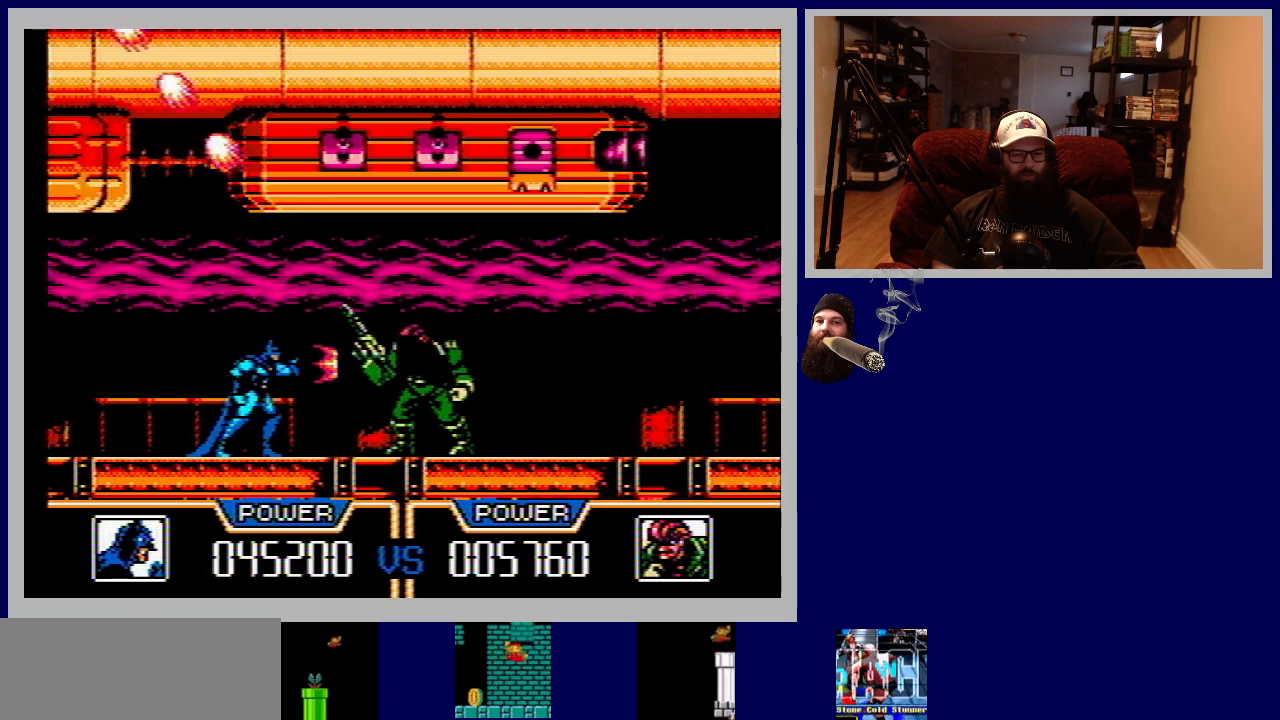
{"buttons": ["B"], "events": [[67, "B", "up"], [133, "B", "down"], [233, "B", "up"], [300, "B", "down"], [417, "B", "up"], [483, "B", "down"]]}
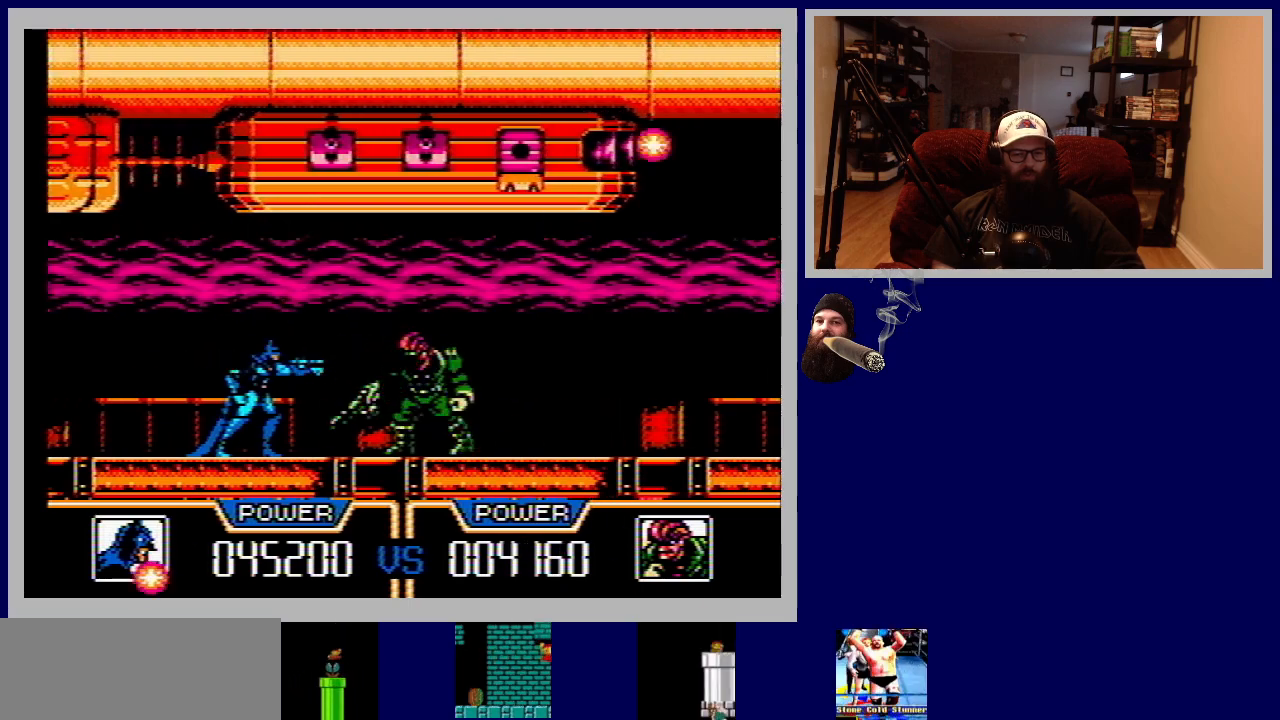
{"buttons": ["B"], "events": [[67, "B", "up"], [150, "B", "down"], [250, "B", "up"], [317, "B", "down"], [417, "B", "up"], [483, "B", "down"]]}
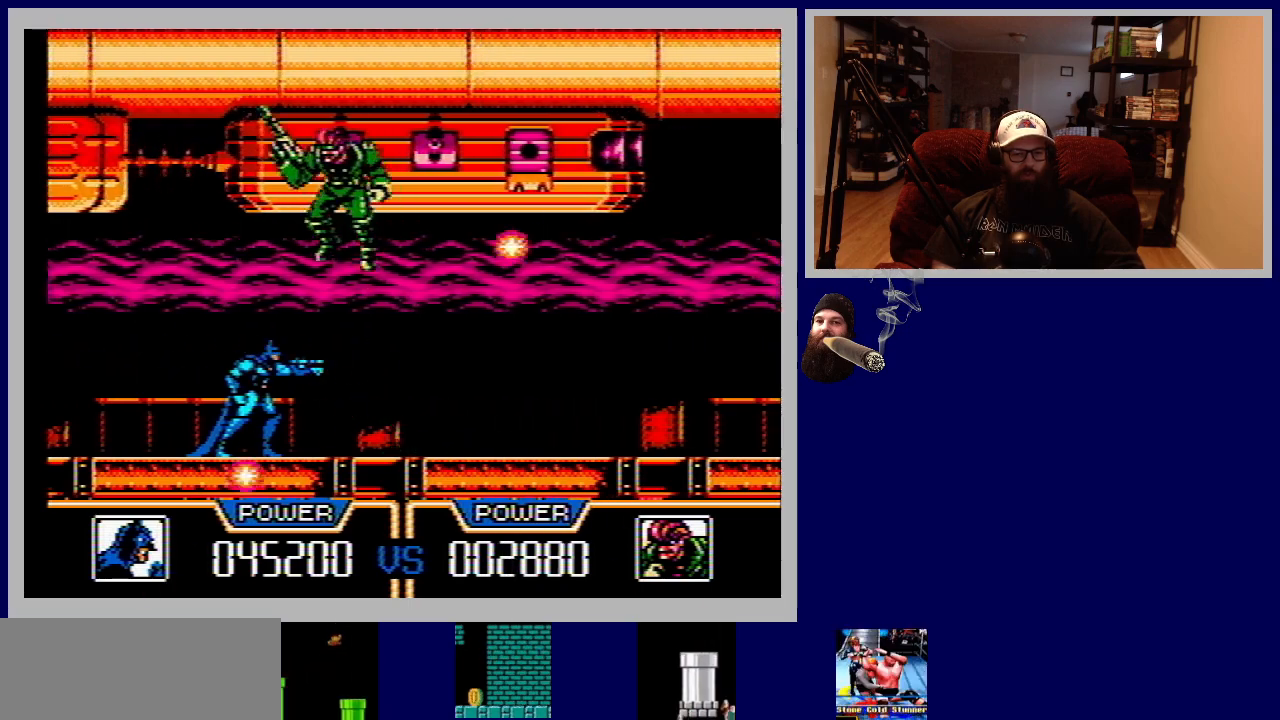
{"buttons": ["DPAD_RIGHT"], "events": [[83, "B", "up"], [150, "DPAD_RIGHT", "down"]]}
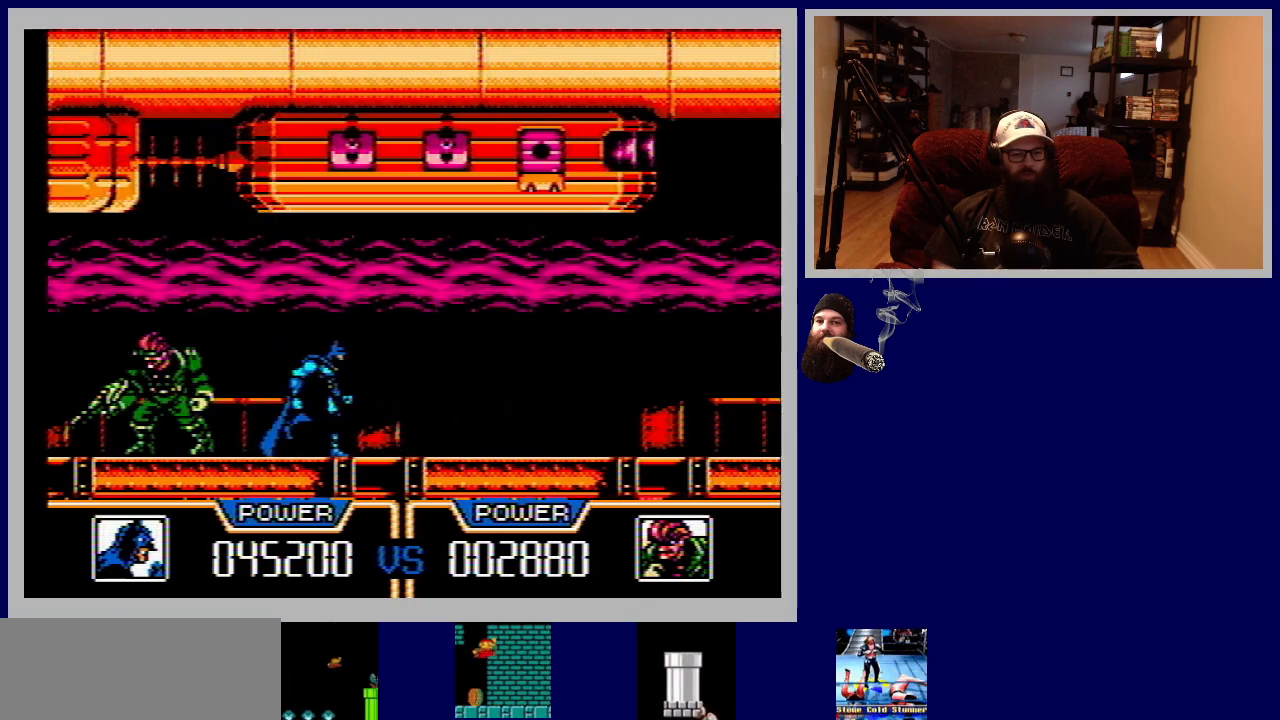
{"buttons": ["DPAD_LEFT"], "events": [[417, "DPAD_RIGHT", "up"], [450, "DPAD_LEFT", "down"]]}
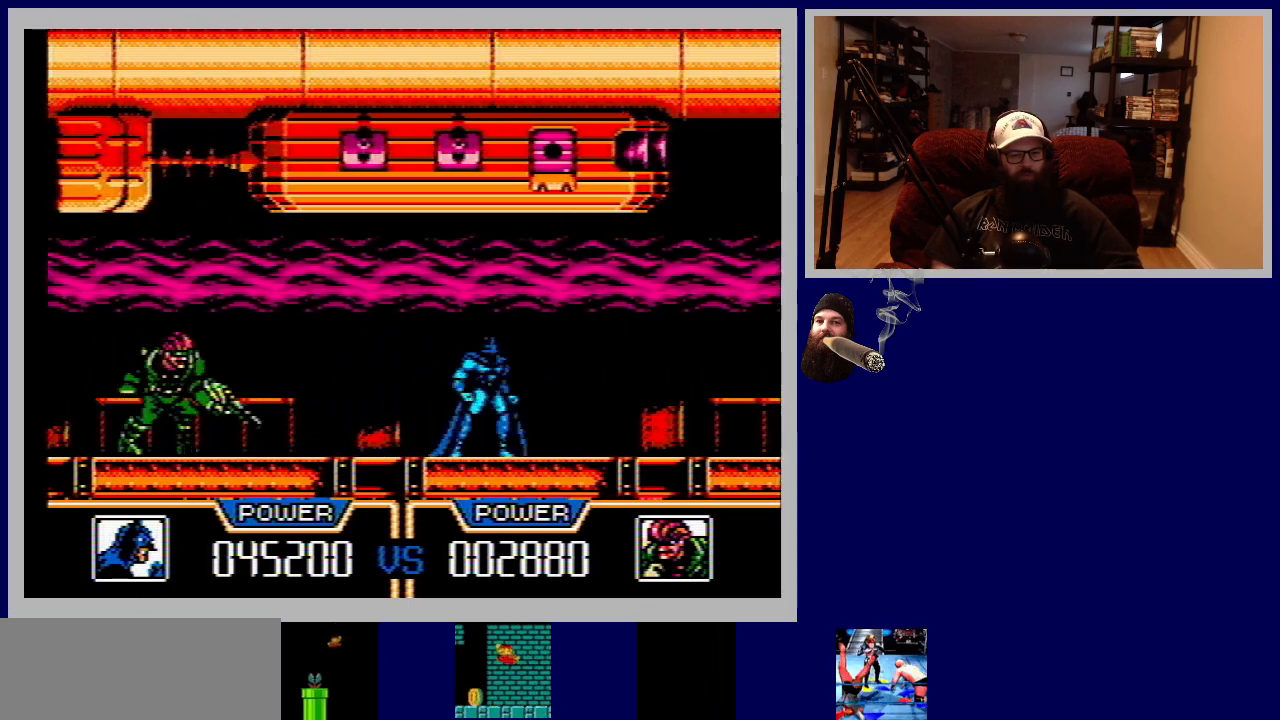
{"buttons": [], "events": [[17, "B", "down"], [117, "DPAD_LEFT", "up"], [133, "B", "up"], [200, "B", "down"], [283, "B", "up"], [367, "B", "down"], [450, "B", "up"]]}
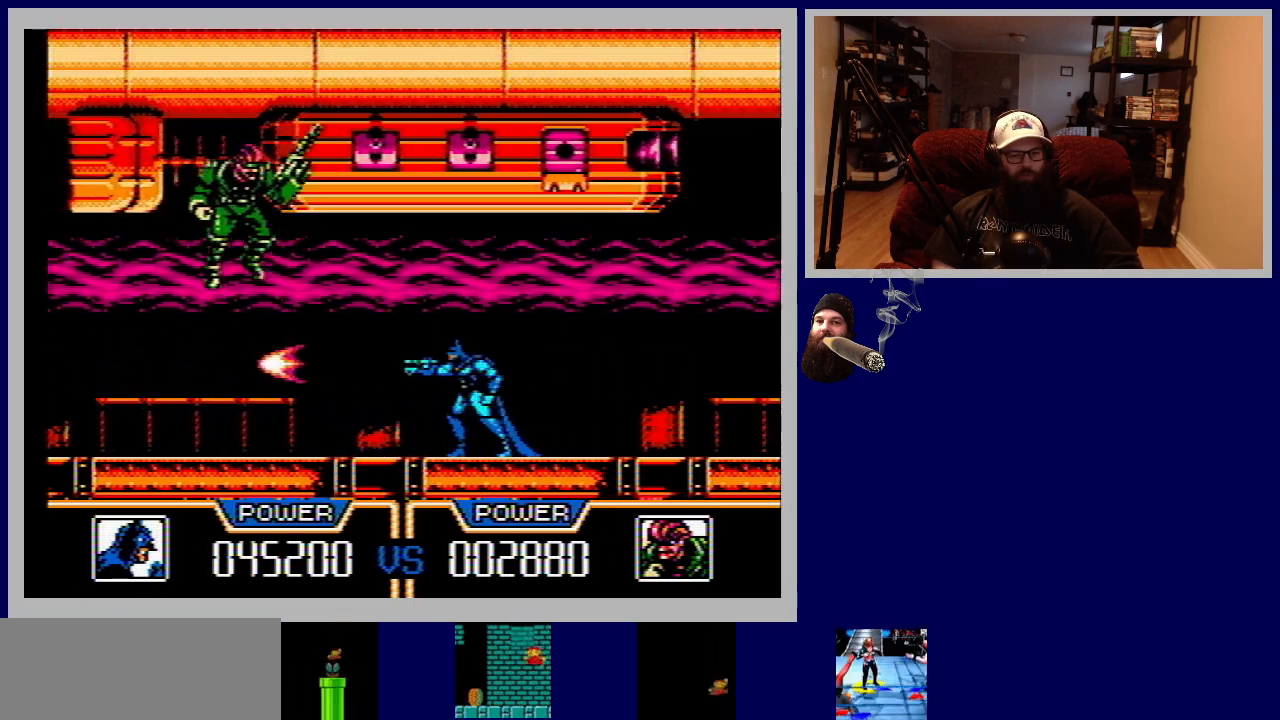
{"buttons": ["DPAD_RIGHT"], "events": [[33, "B", "down"], [117, "B", "up"], [333, "DPAD_RIGHT", "down"]]}
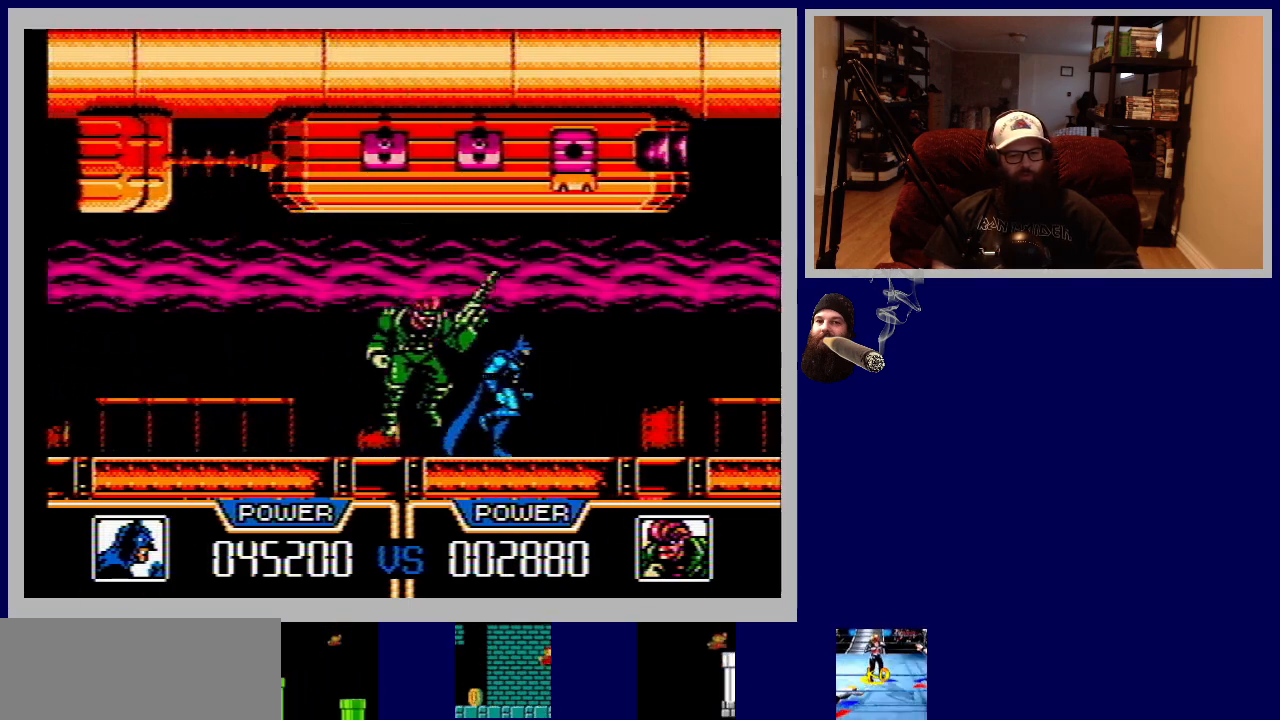
{"buttons": ["B", "DPAD_LEFT"], "events": [[467, "DPAD_RIGHT", "up"], [500, "B", "down"], [500, "DPAD_LEFT", "down"]]}
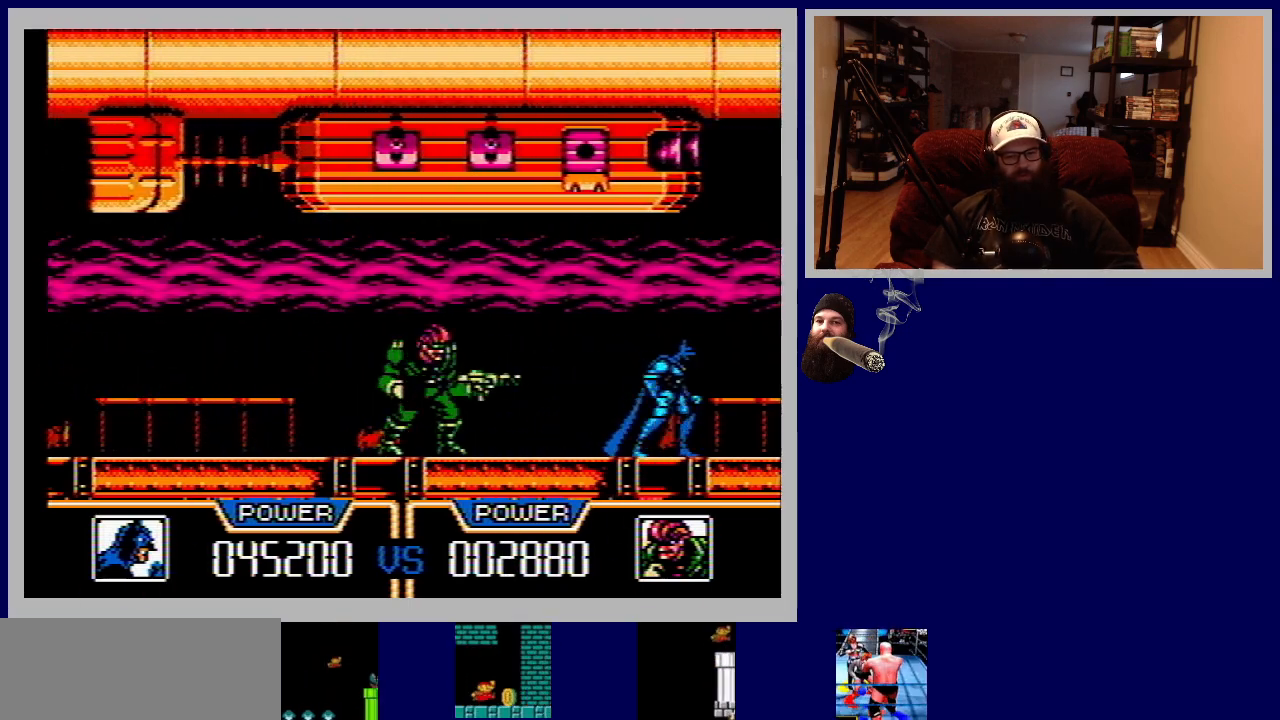
{"buttons": [], "events": [[117, "B", "up"], [167, "DPAD_LEFT", "up"], [183, "B", "down"], [267, "B", "up"], [350, "B", "down"], [433, "B", "up"]]}
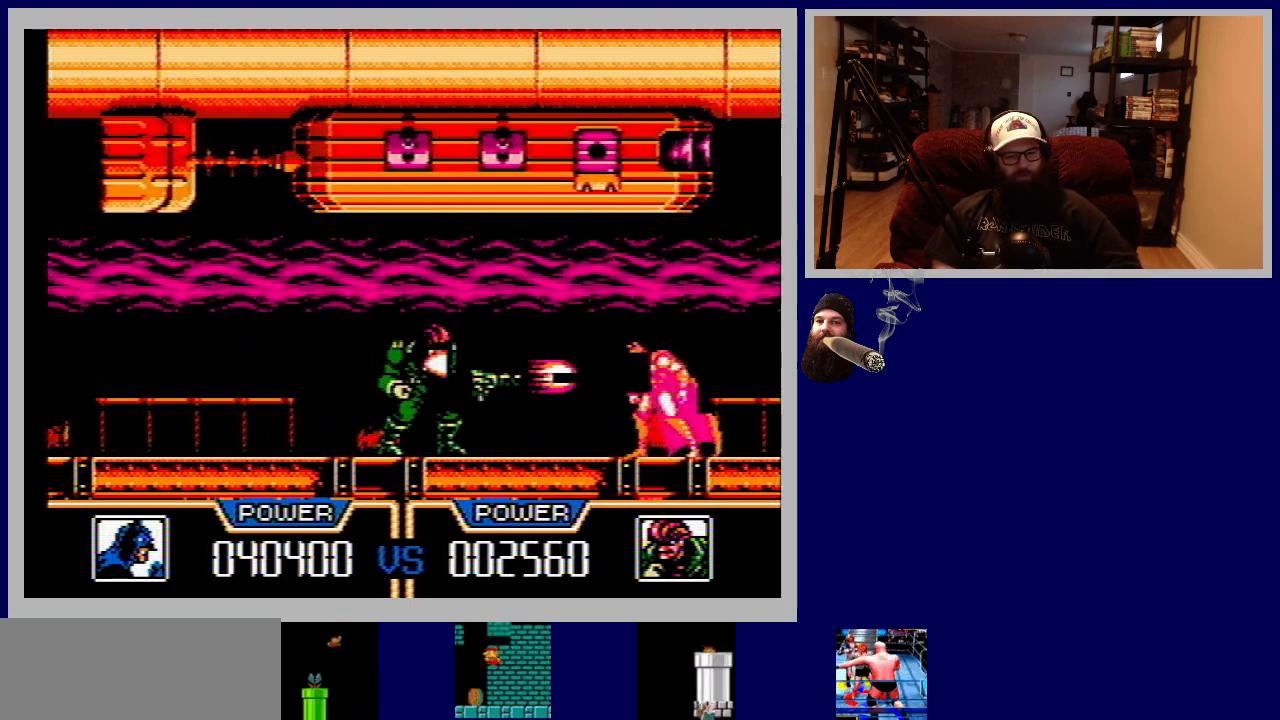
{"buttons": [], "events": [[17, "B", "down"], [117, "B", "up"], [183, "B", "down"], [283, "B", "up"], [350, "B", "down"], [450, "B", "up"]]}
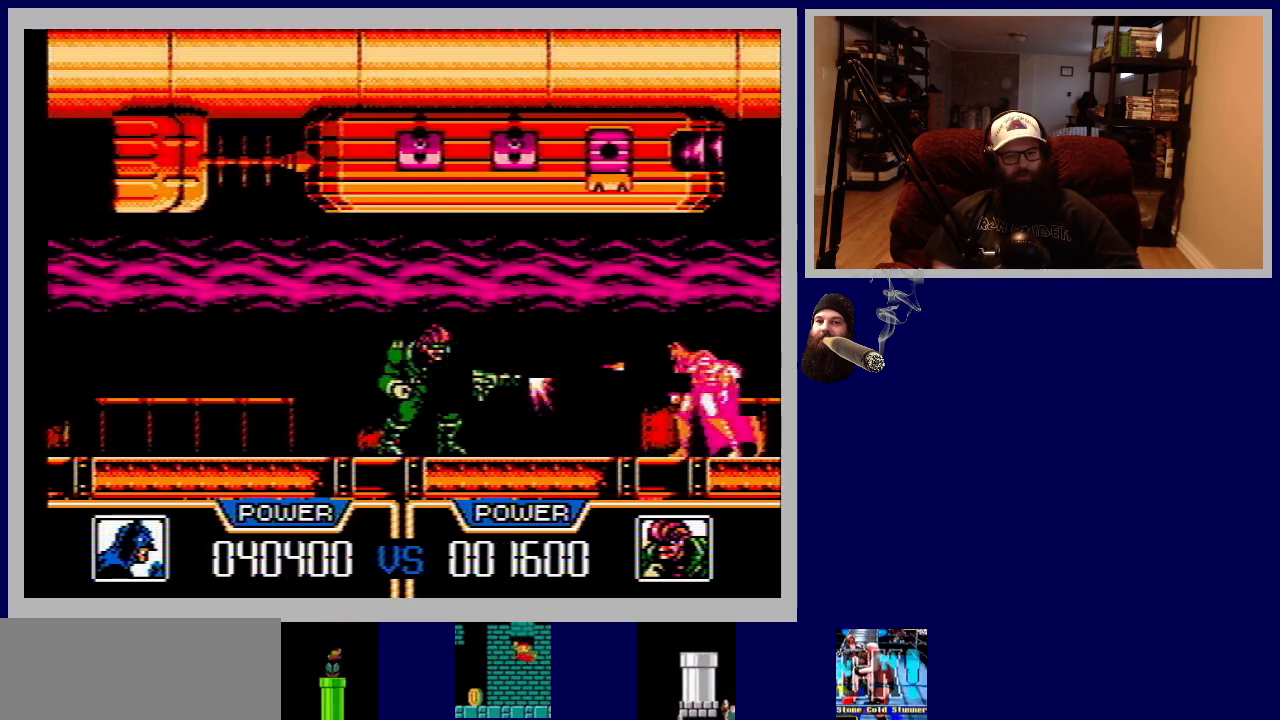
{"buttons": [], "events": [[17, "B", "down"], [117, "B", "up"], [183, "B", "down"], [283, "B", "up"], [350, "B", "down"], [467, "B", "up"]]}
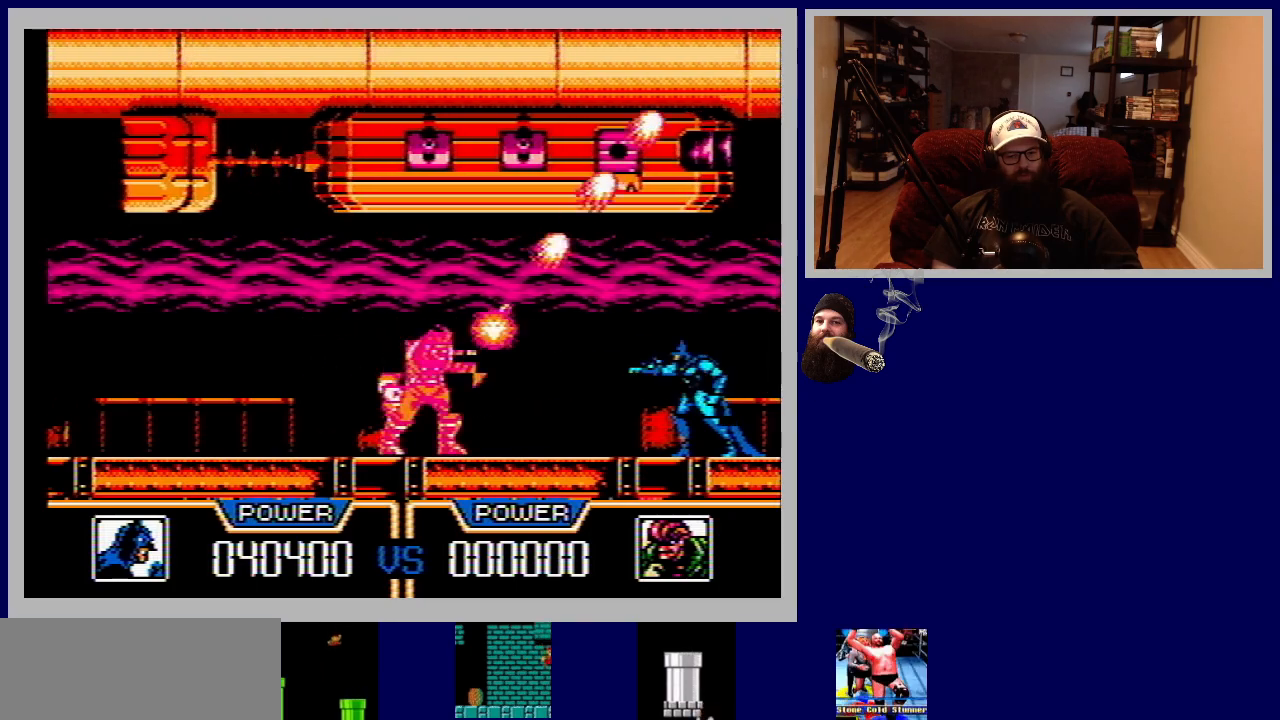
{"buttons": [], "events": [[17, "B", "down"], [117, "B", "up"], [183, "B", "down"], [283, "B", "up"], [350, "B", "down"], [450, "B", "up"]]}